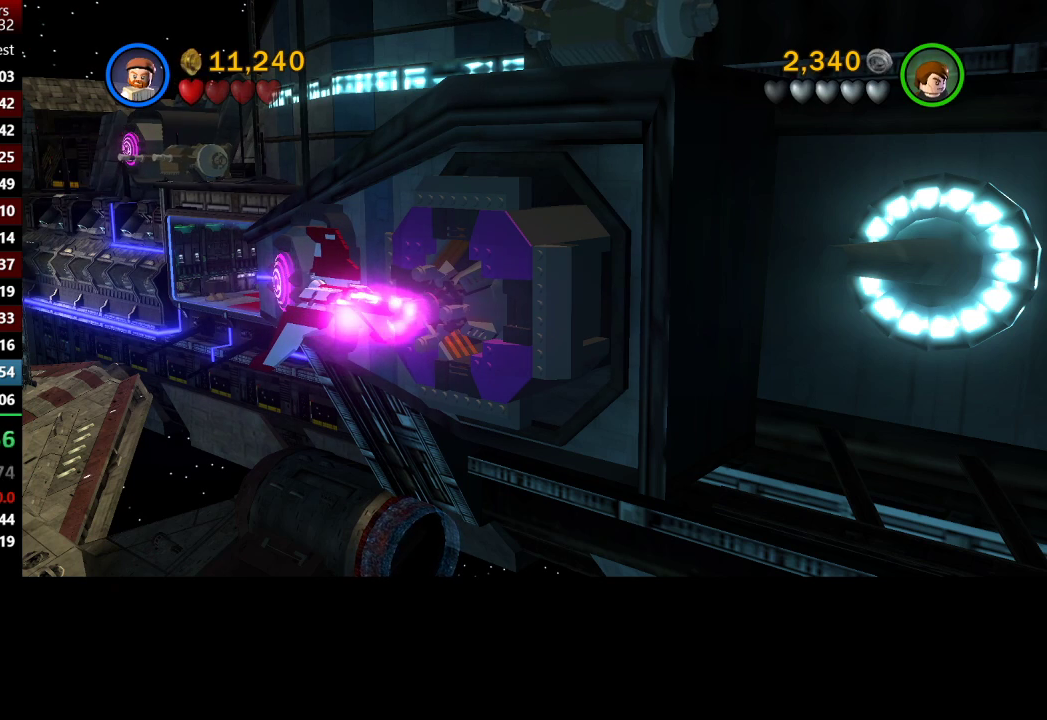
Gameplay with a controller (Xbox layout); each line is a JSON object with the inputs held at the frame after it. "button_events" lists button changes between this image and that frame as [ms after this image, input, new state], when the widget could be followed in between (sticks are given only as held states).
{"buttons": [], "left_stick": "up-left", "right_stick": "center", "button_events": []}
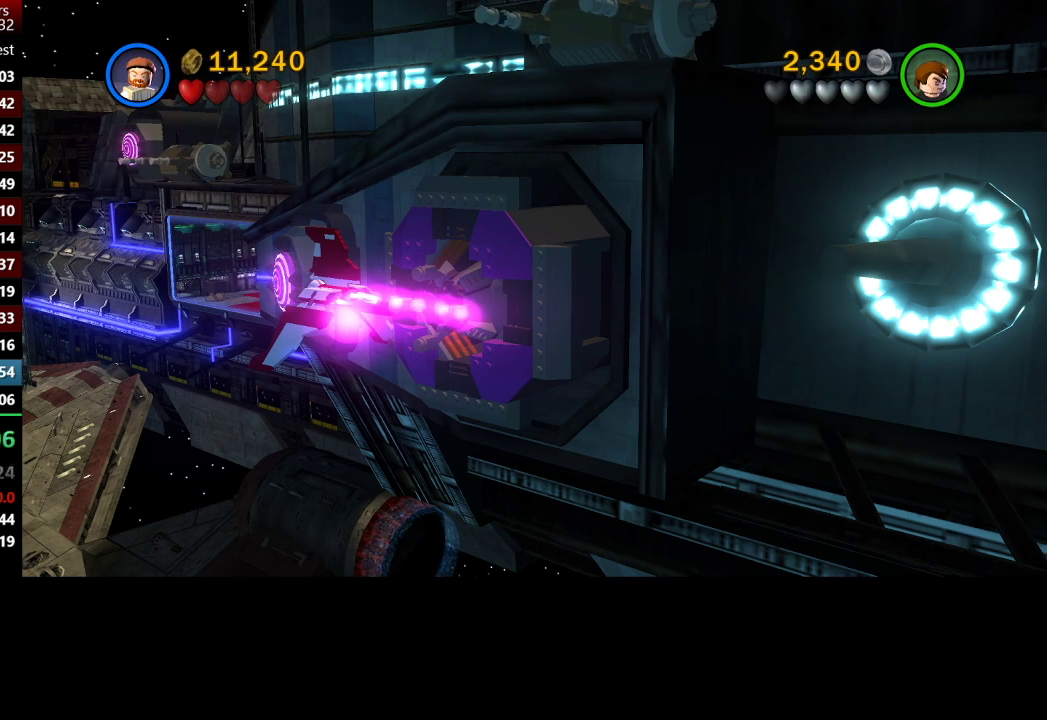
{"buttons": [], "left_stick": "left", "right_stick": "center", "button_events": []}
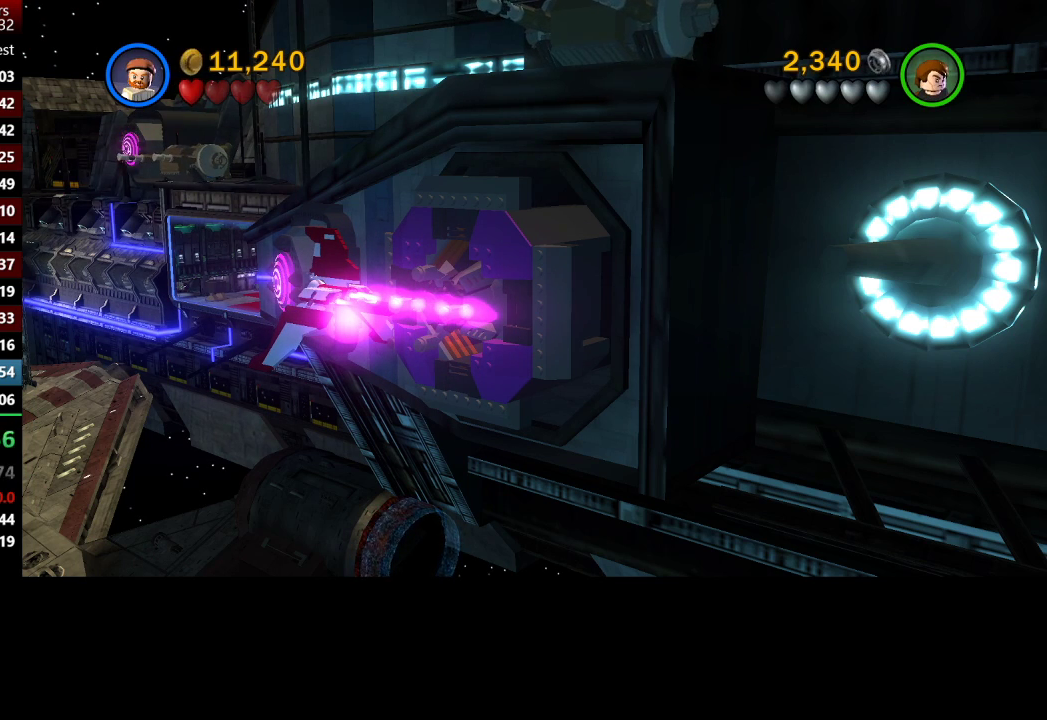
{"buttons": [], "left_stick": "down-left", "right_stick": "center", "button_events": []}
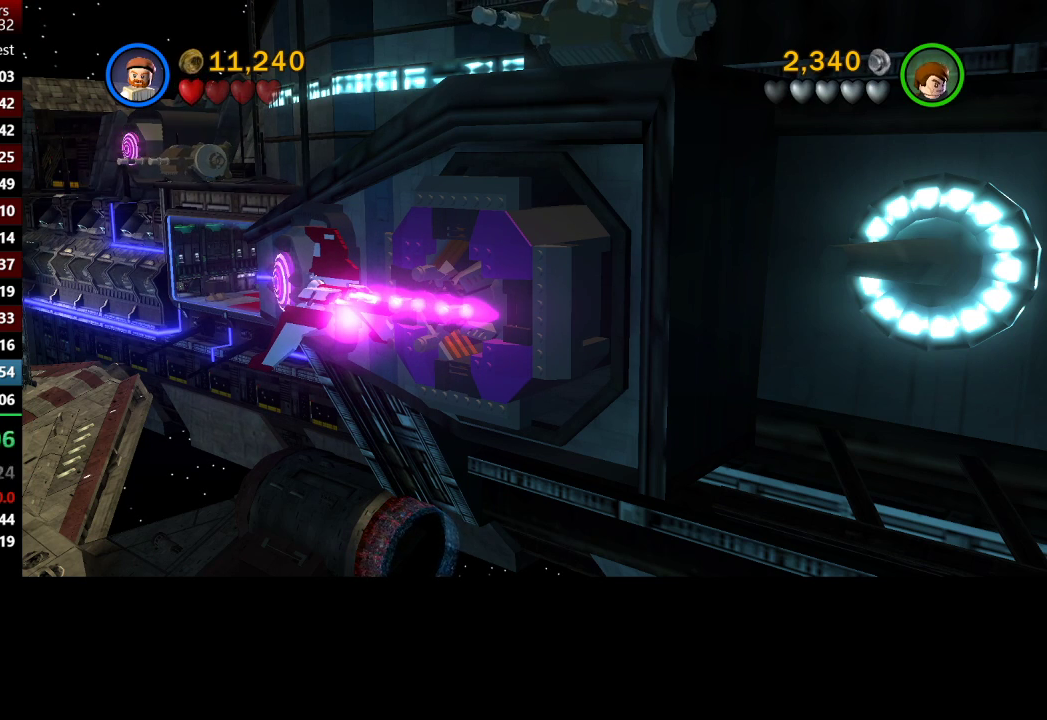
{"buttons": [], "left_stick": "left", "right_stick": "center", "button_events": []}
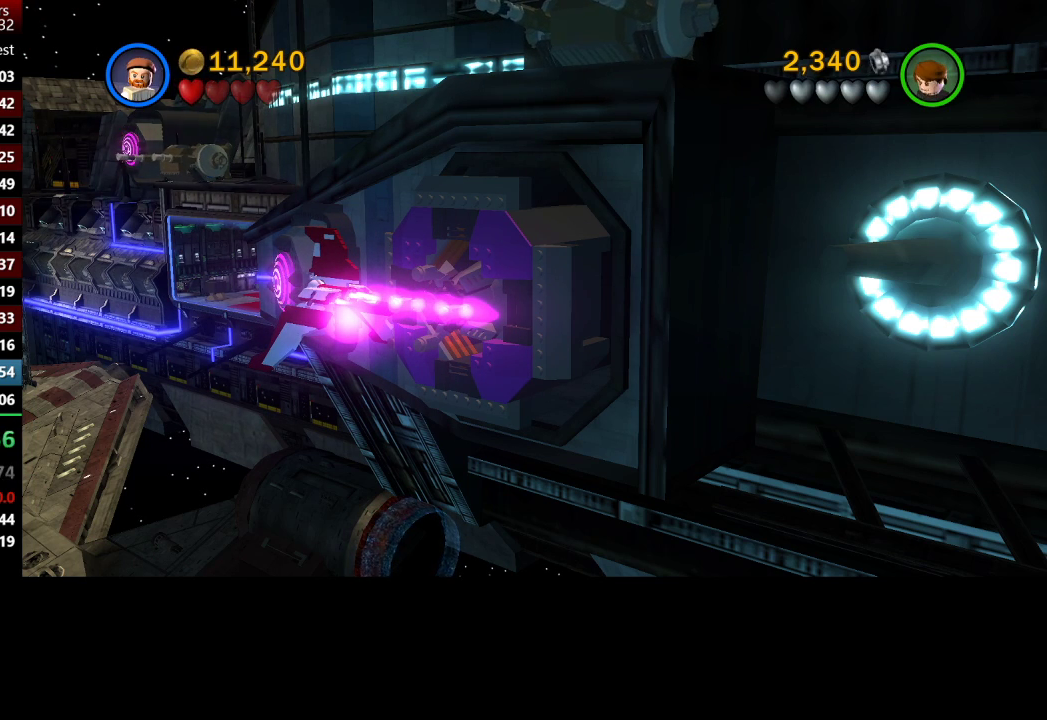
{"buttons": [], "left_stick": "center", "right_stick": "center", "button_events": []}